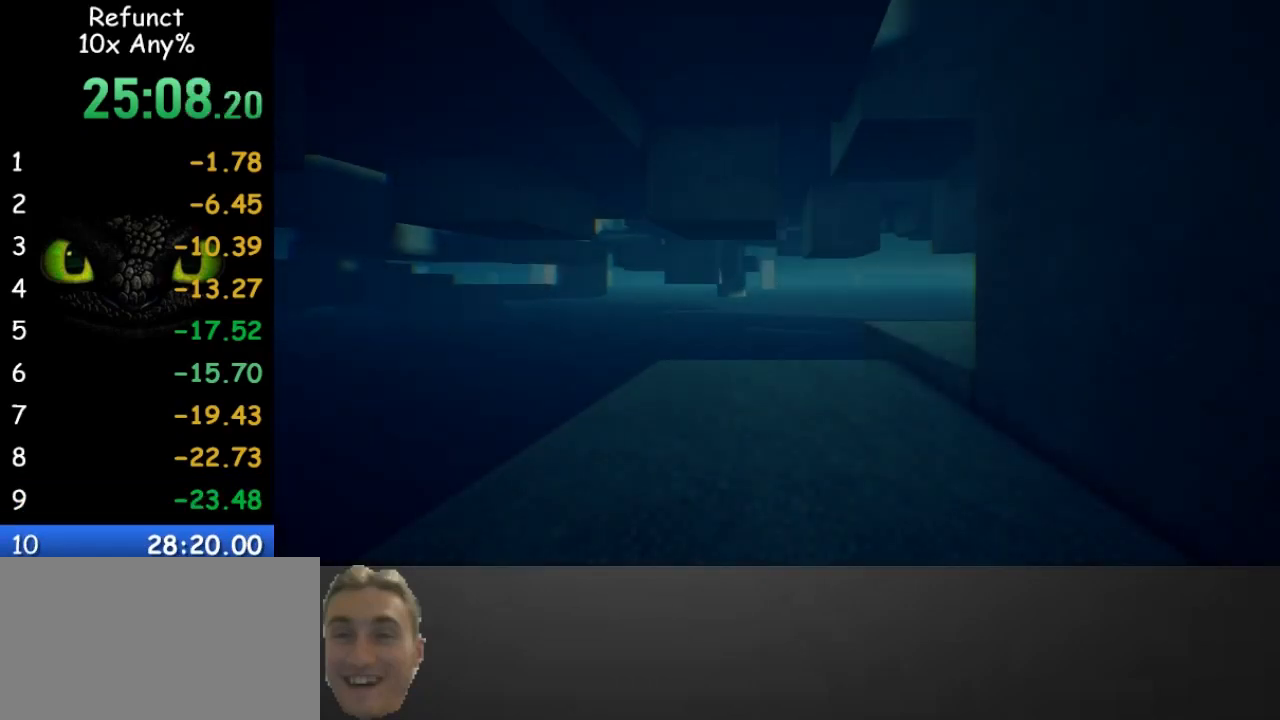
Gameplay with keyboard and mouse; each line is a JSON object with the keys and mouse buttons held at the frame after it. "events" lists presses ("down") and releases ("up") of "1", "2", "3", "4", "5", "a", "alt", "c", "caps_lock", "ctrl", "d", "e", "f", "g", "q", "r", "s", "shift", "space", "t", "tab", "v", "w", "x", "z" and "mouse_wheel" between this image and that frame as [ms after this image, input, new state], when the widget could be followed in between. "mouse_wheel" = the "wheel" button of the "mouse" list. No other keys are recorded. "wheel" means that the mouse wheel is clicked or scrolled. Not read: mouse_move.
{"keys": [], "mouse": [], "events": []}
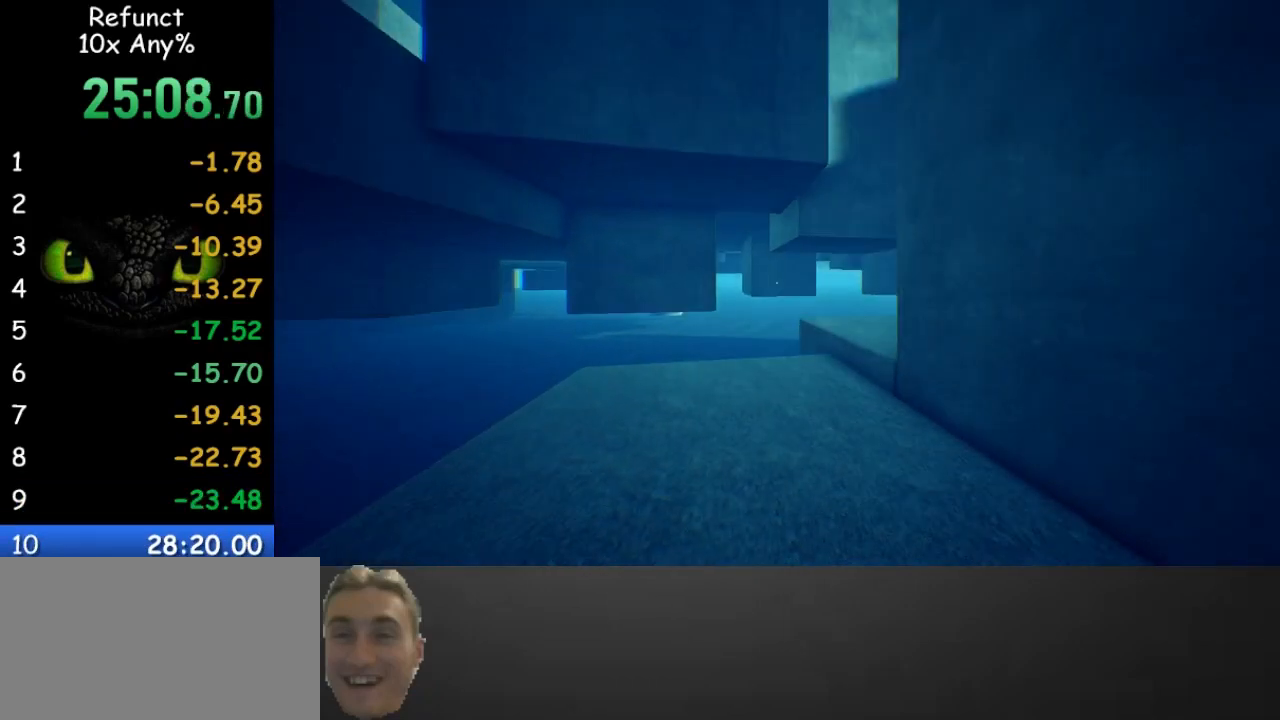
{"keys": [], "mouse": [], "events": []}
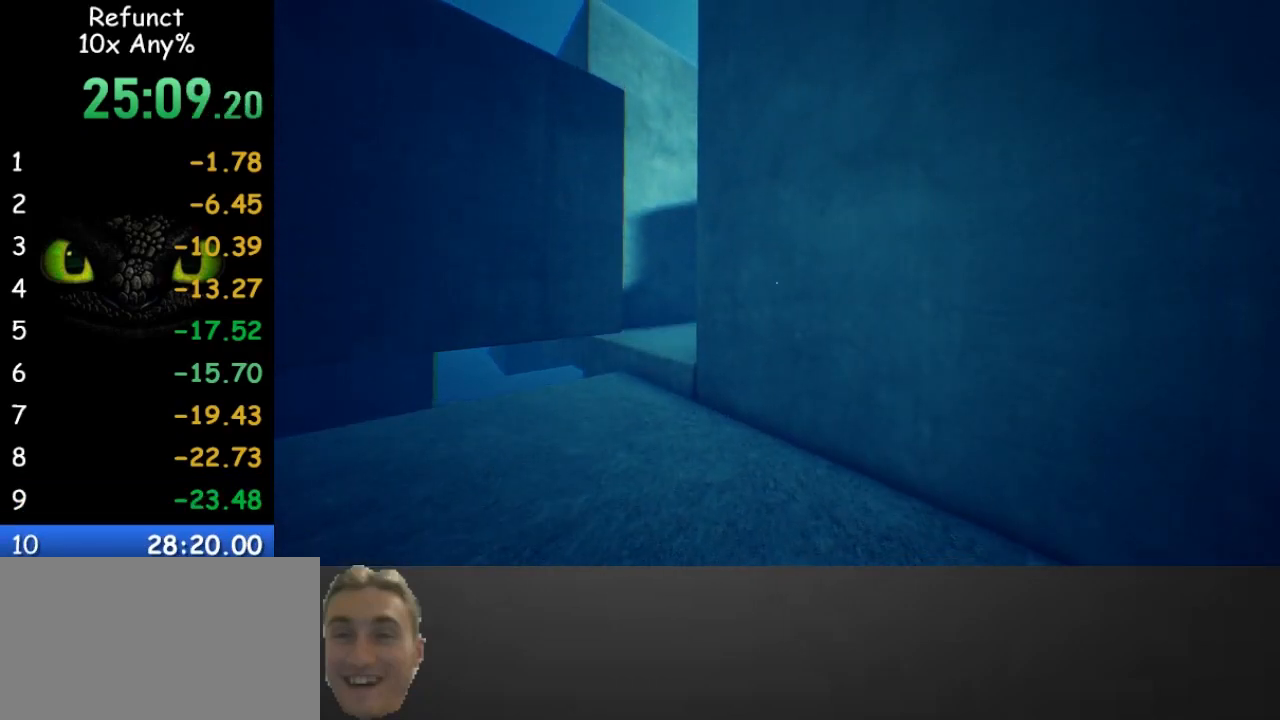
{"keys": [], "mouse": [], "events": []}
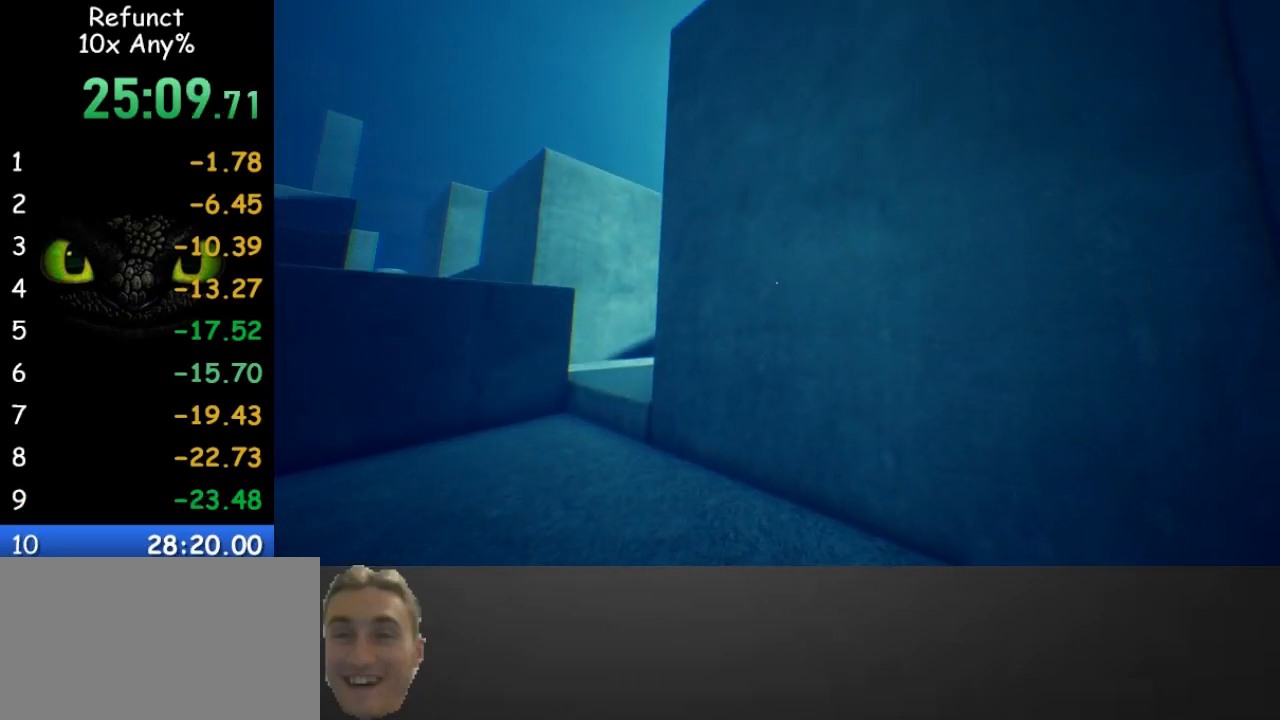
{"keys": [], "mouse": [], "events": []}
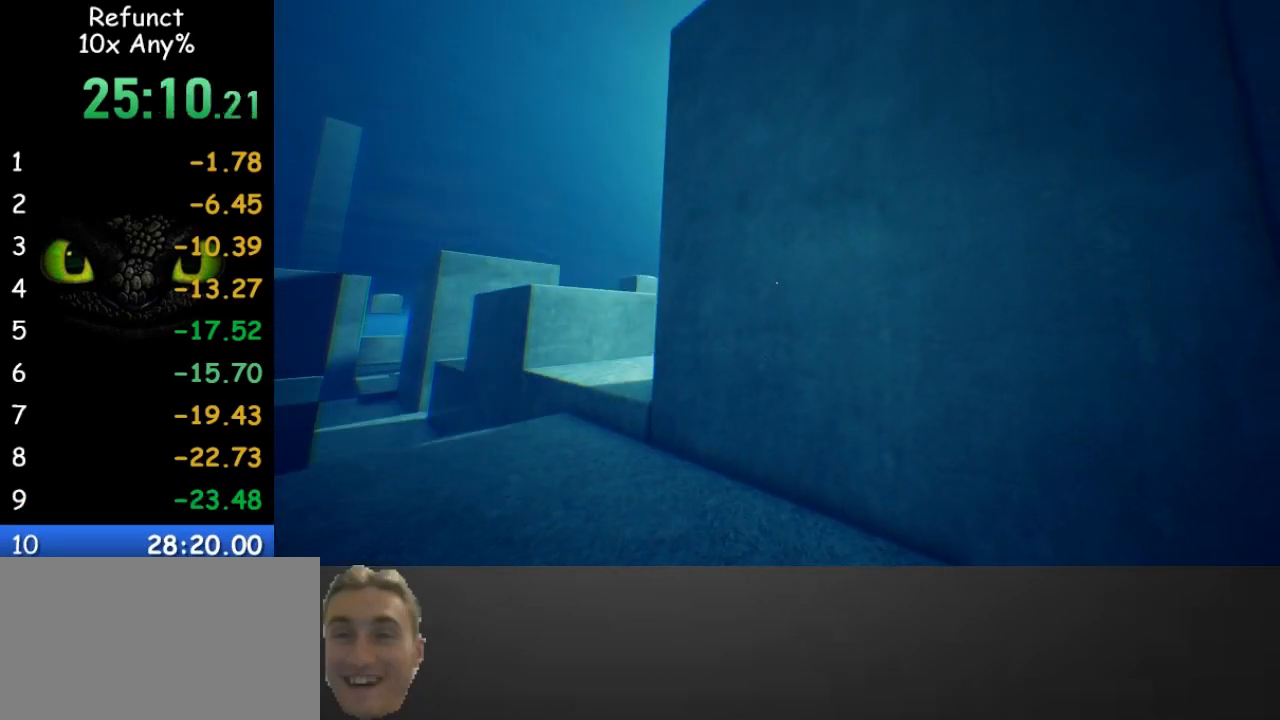
{"keys": ["w"], "mouse": [], "events": [[300, "w", "down"]]}
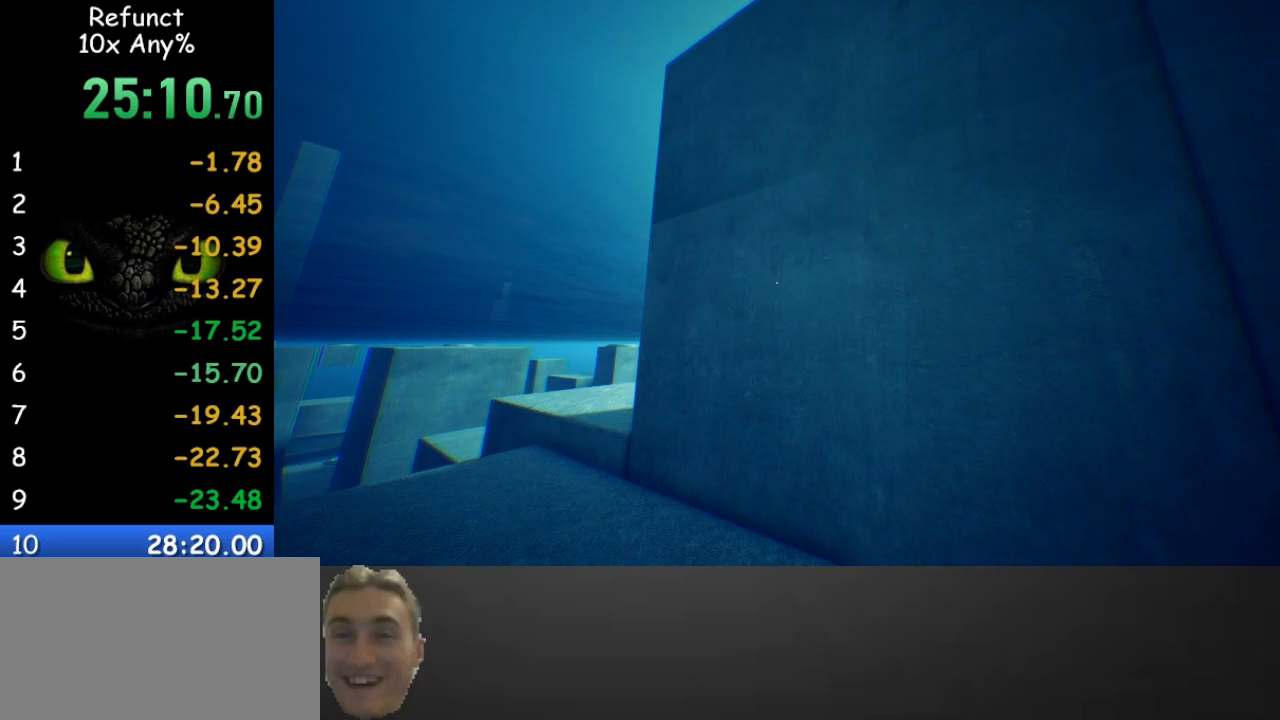
{"keys": ["w"], "mouse": [], "events": []}
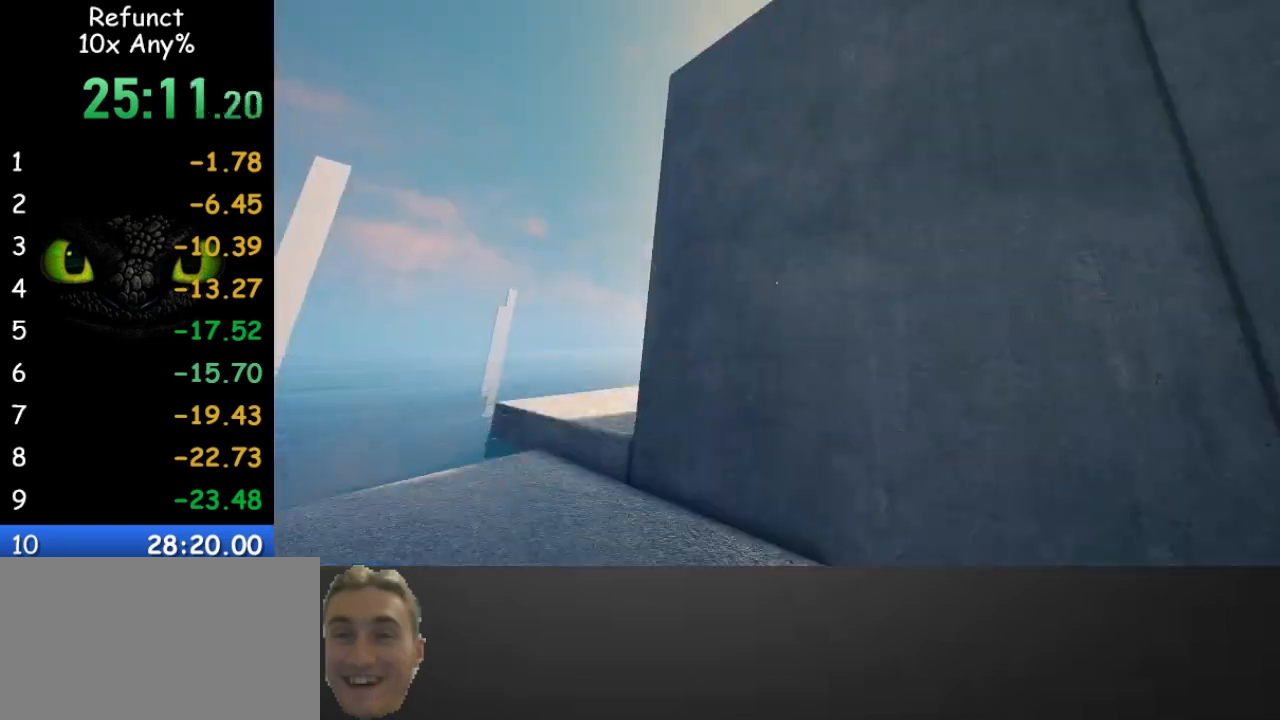
{"keys": ["space", "w"], "mouse": [], "events": [[200, "space", "down"]]}
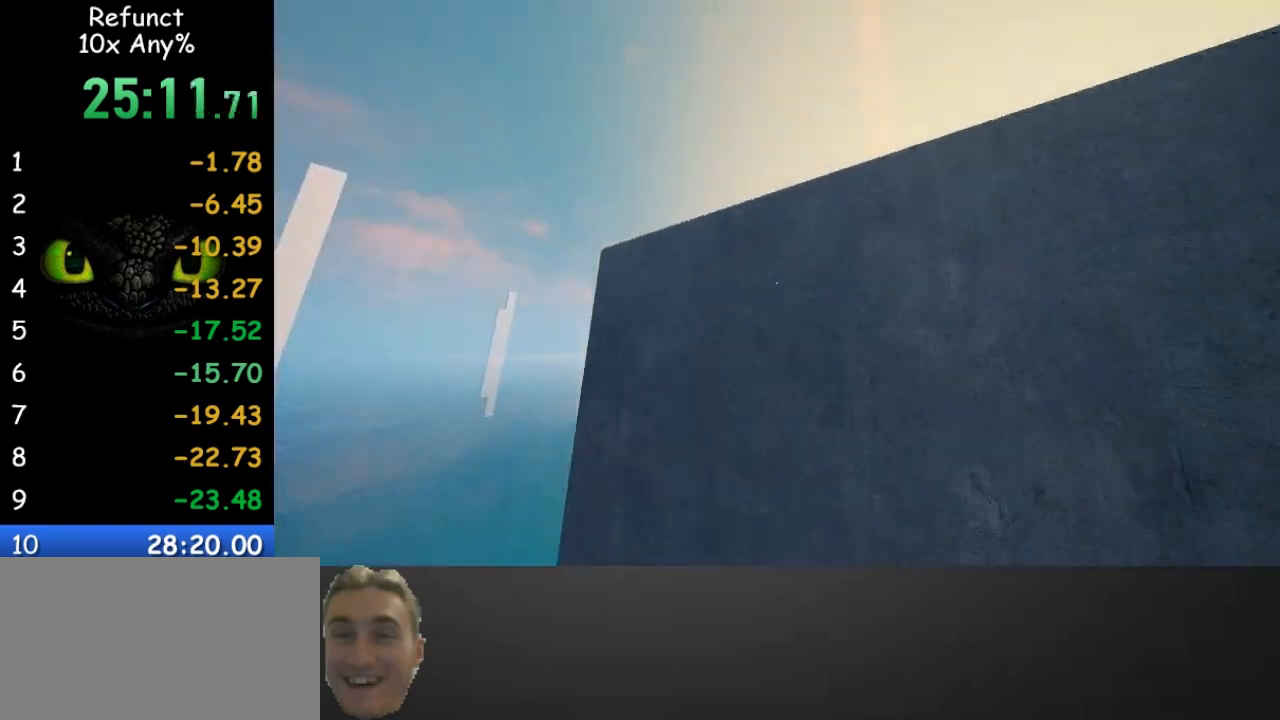
{"keys": ["w"], "mouse": [], "events": [[300, "space", "up"]]}
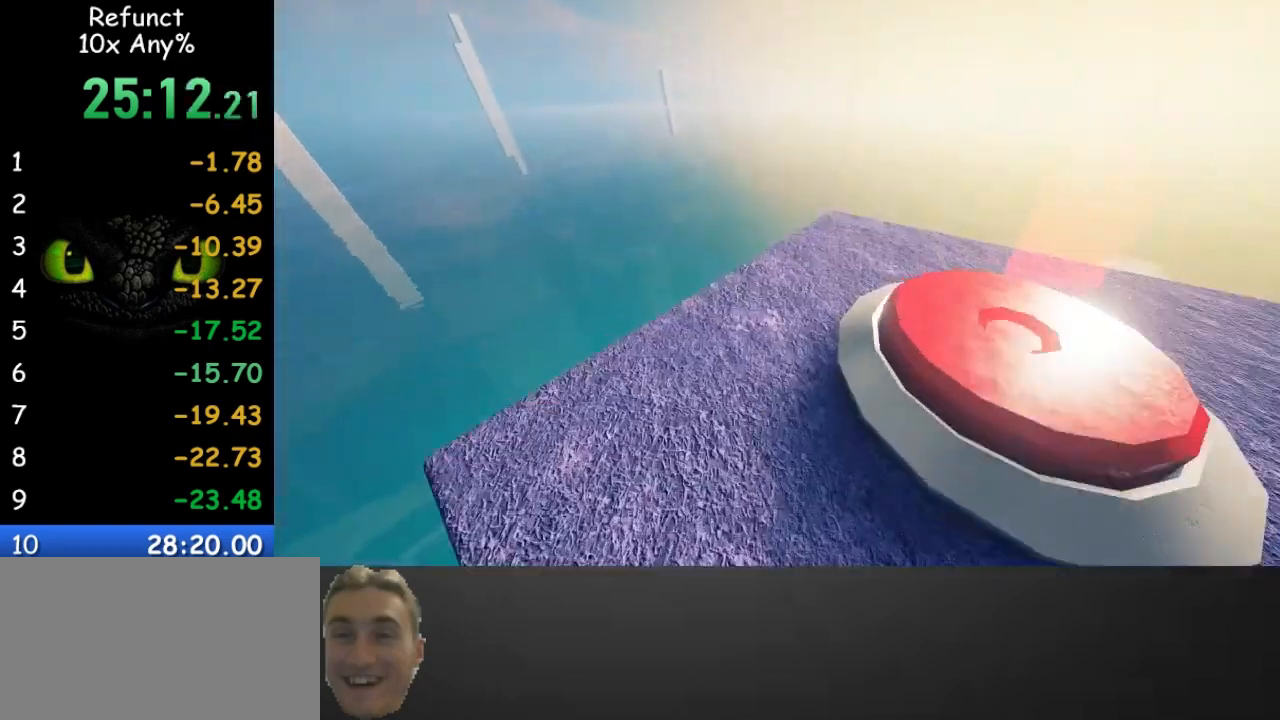
{"keys": ["w"], "mouse": [], "events": [[200, "d", "down"], [333, "d", "up"]]}
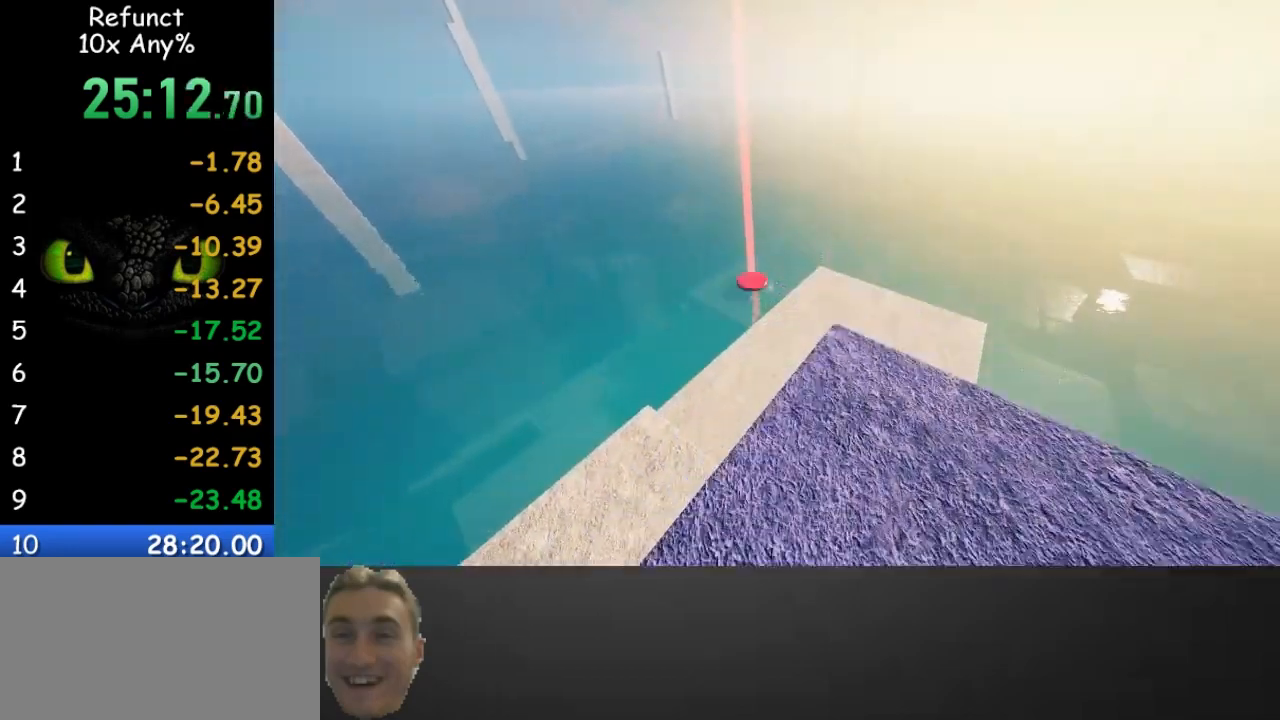
{"keys": ["space", "w"], "mouse": [], "events": [[433, "space", "down"]]}
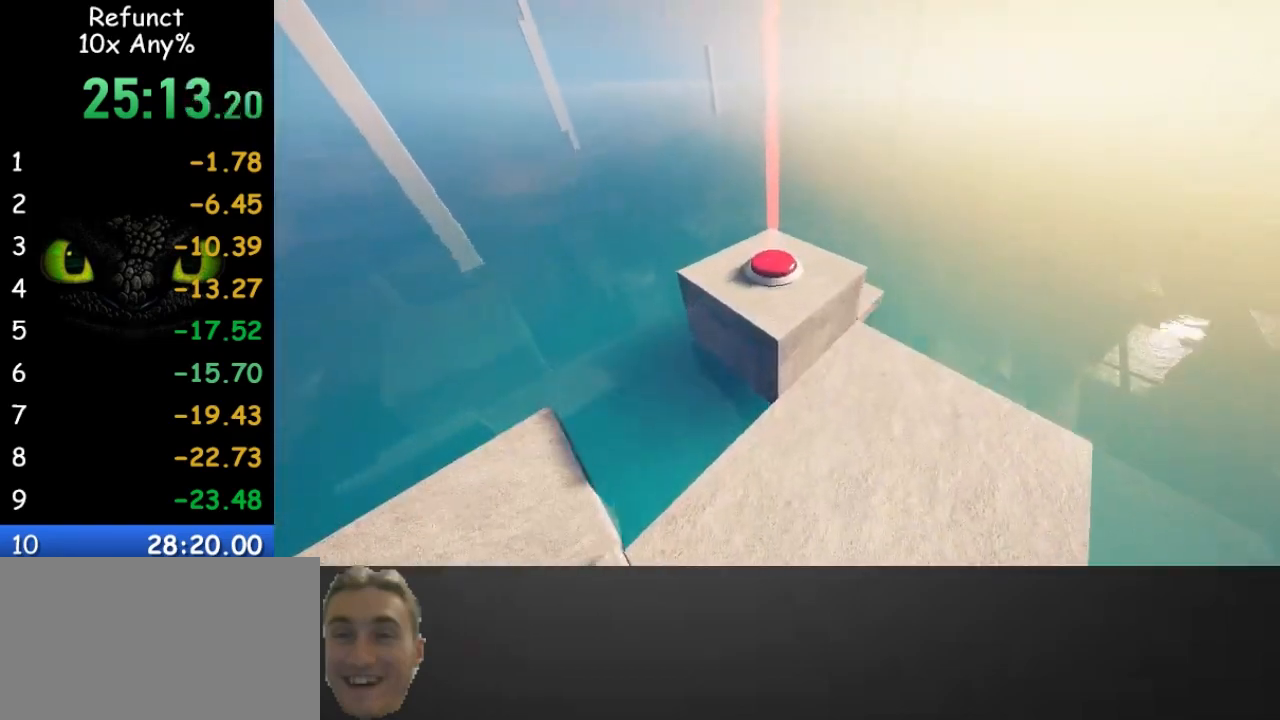
{"keys": ["space", "w"], "mouse": [], "events": []}
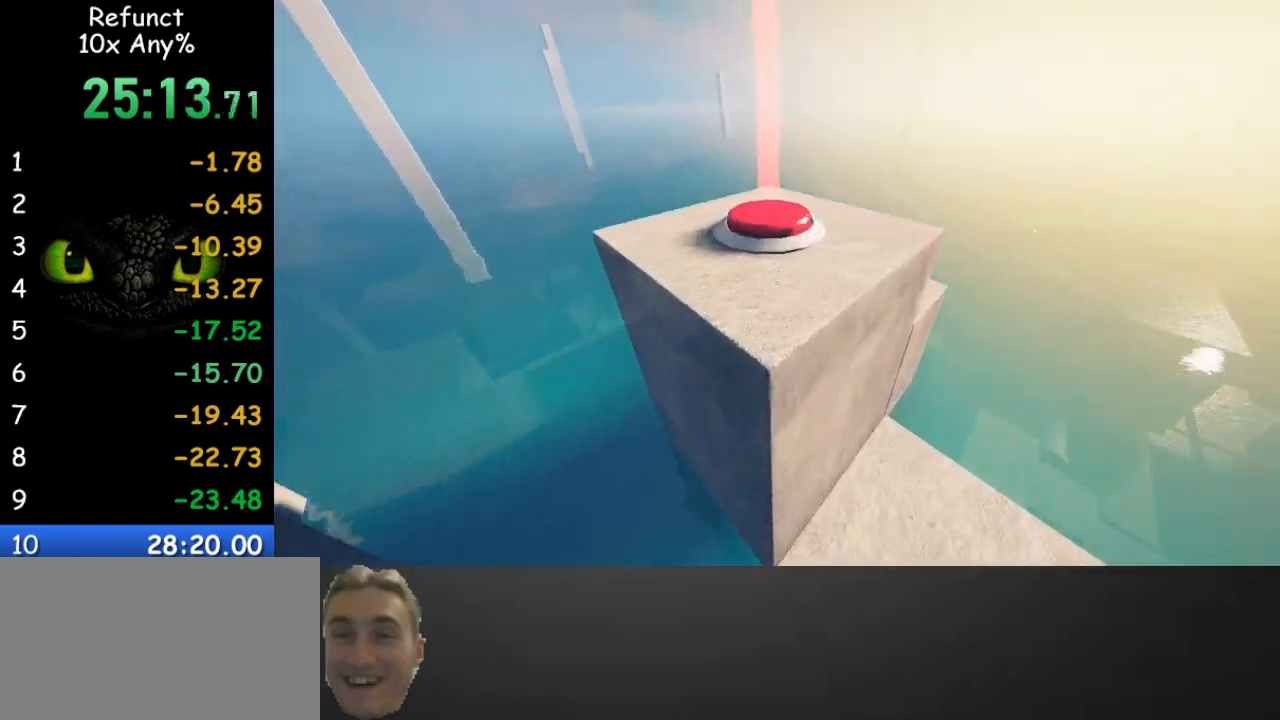
{"keys": ["a", "w"], "mouse": [], "events": [[200, "space", "up"], [467, "a", "down"]]}
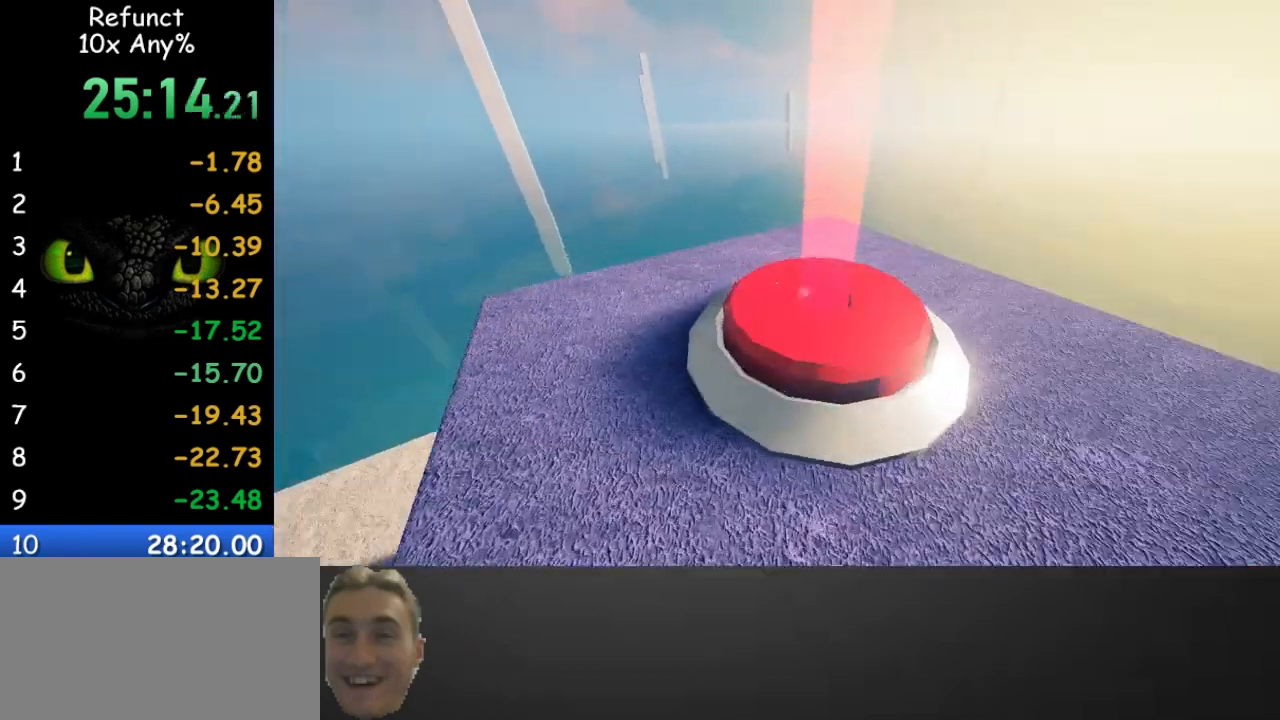
{"keys": ["a", "w"], "mouse": [], "events": []}
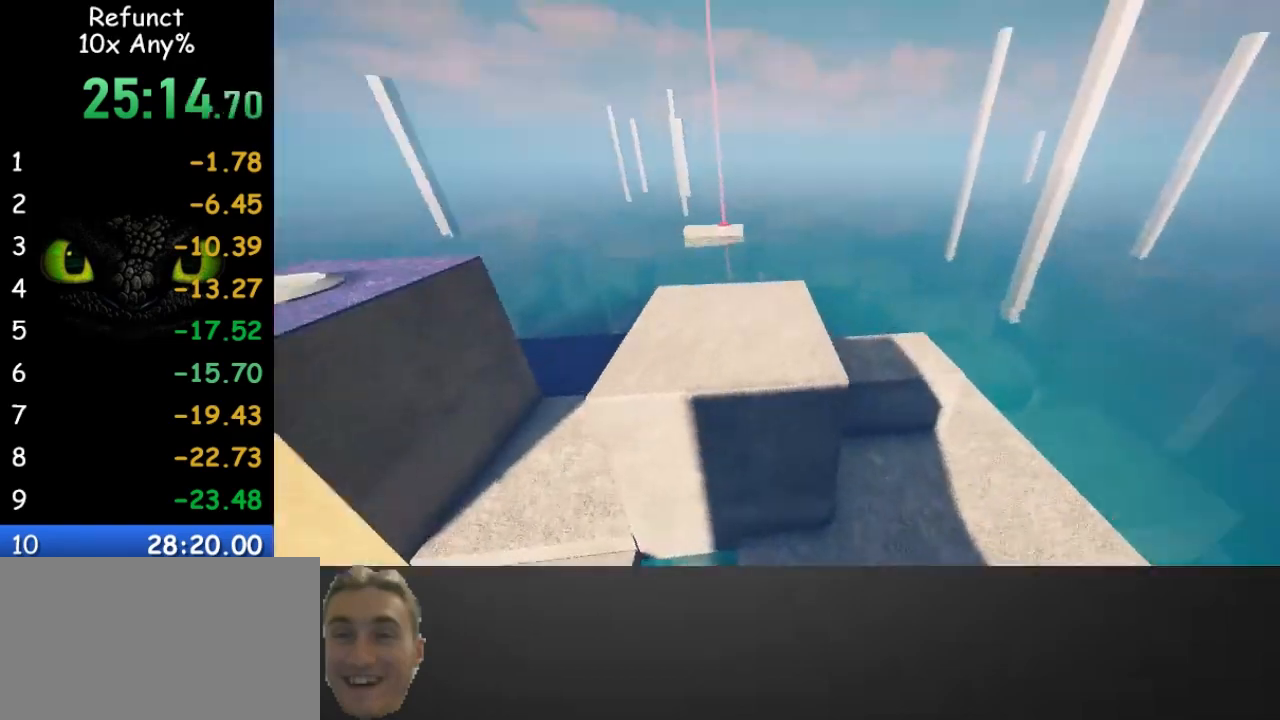
{"keys": ["w"], "mouse": [], "events": [[67, "a", "up"], [67, "space", "down"], [300, "space", "up"]]}
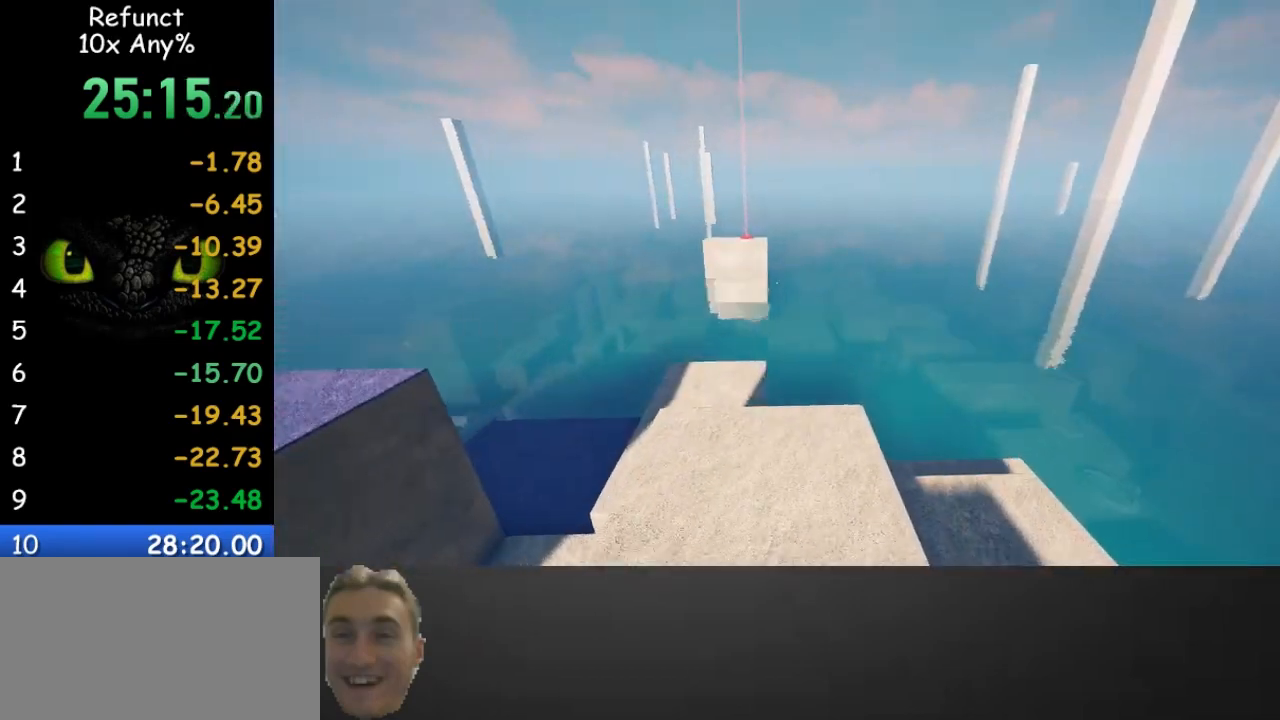
{"keys": ["w"], "mouse": [], "events": [[367, "d", "down"], [433, "d", "up"]]}
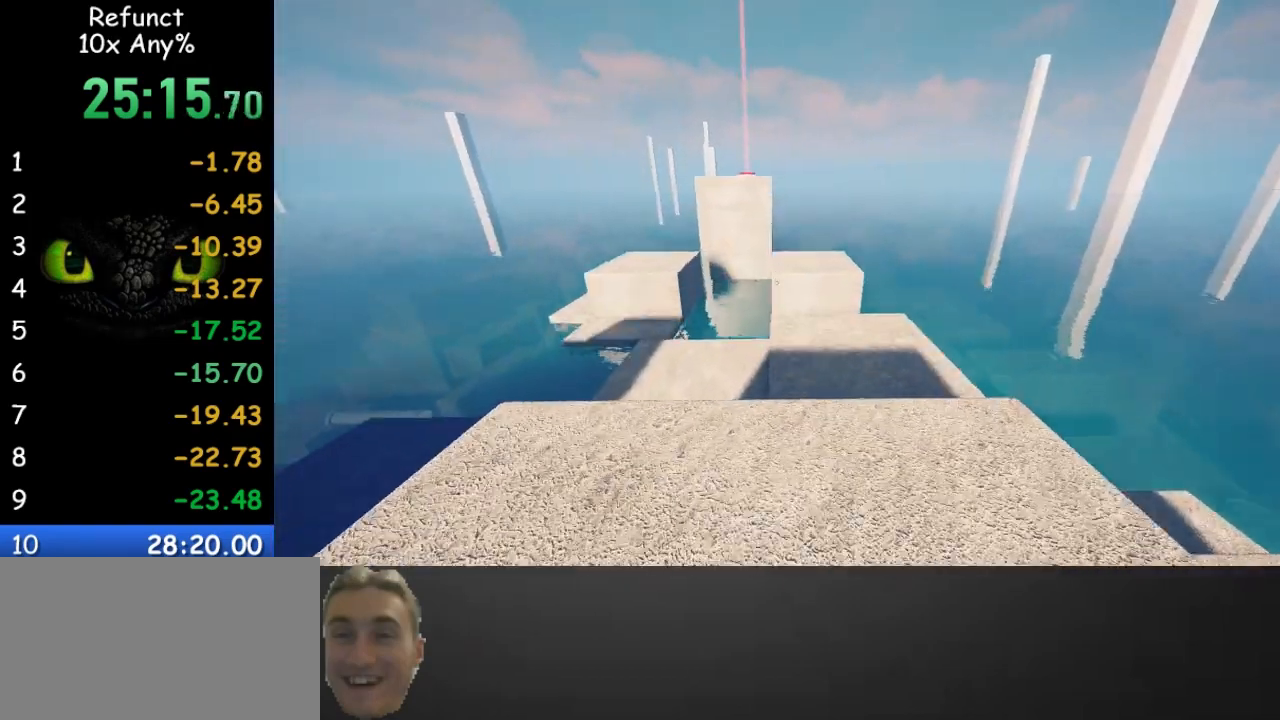
{"keys": ["space", "w"], "mouse": [], "events": [[400, "space", "down"]]}
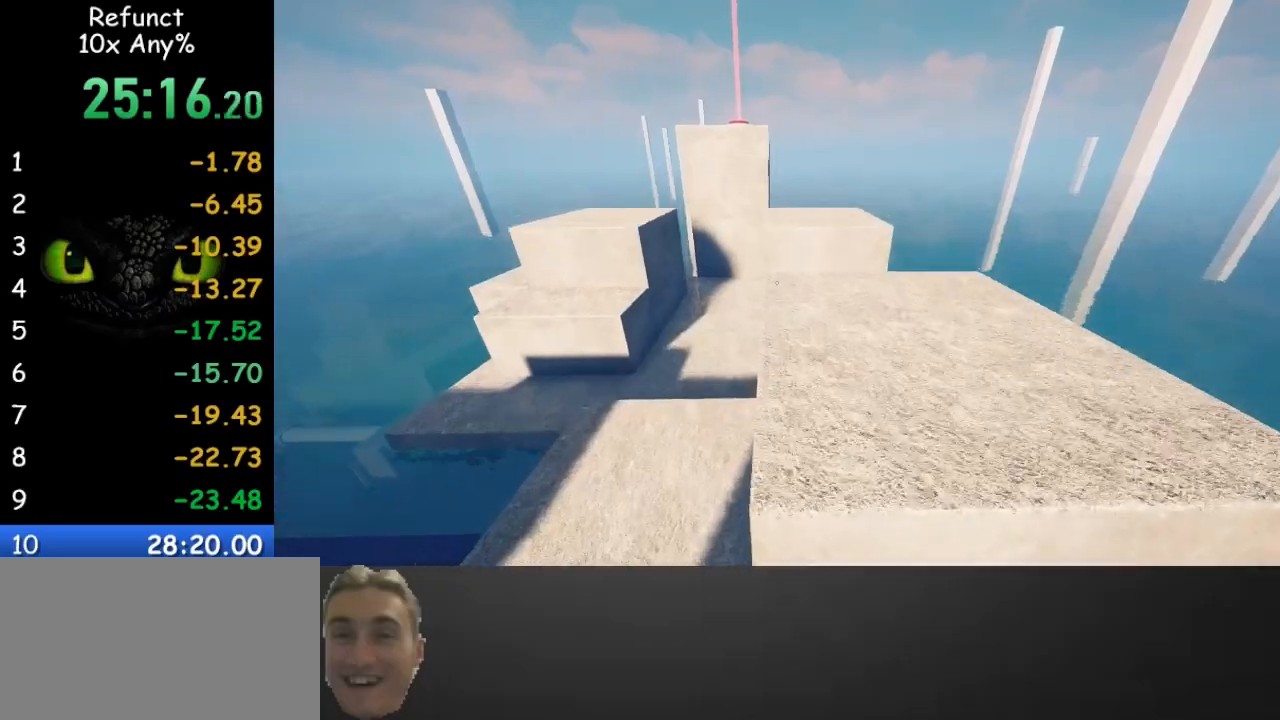
{"keys": ["w"], "mouse": [], "events": [[67, "space", "up"], [167, "a", "down"], [267, "a", "up"]]}
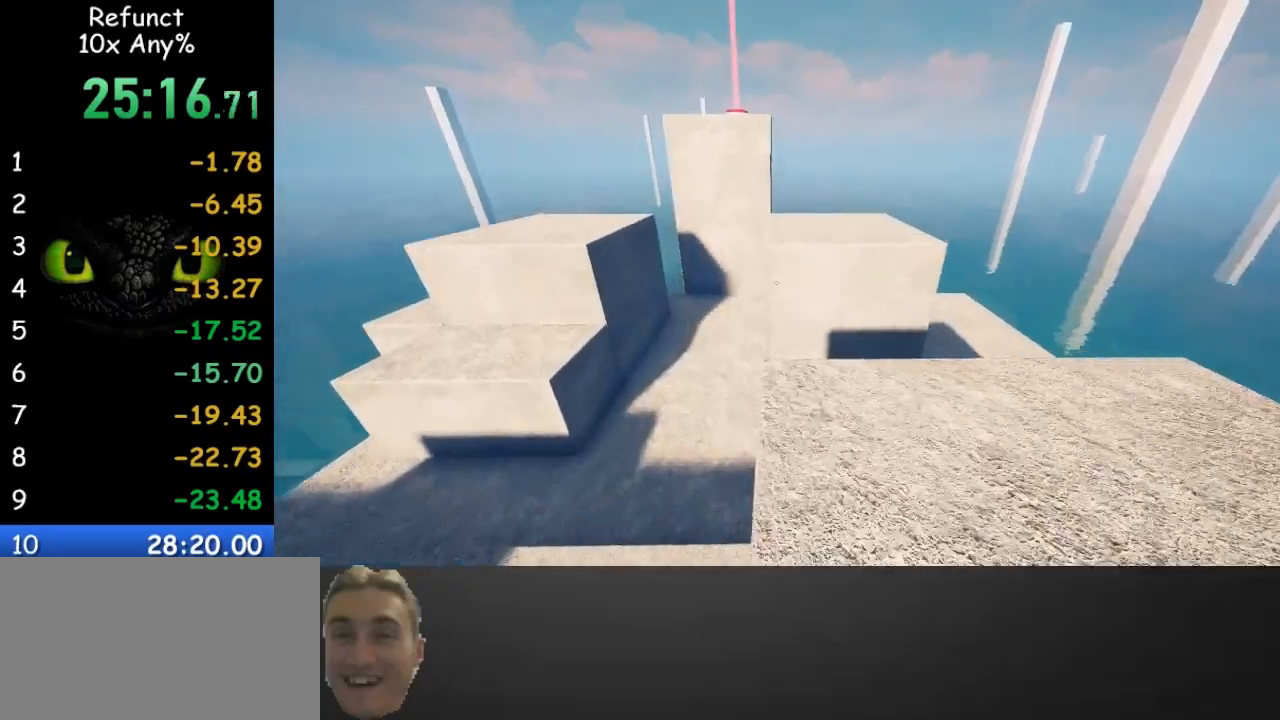
{"keys": ["space", "w"], "mouse": [], "events": [[467, "space", "down"]]}
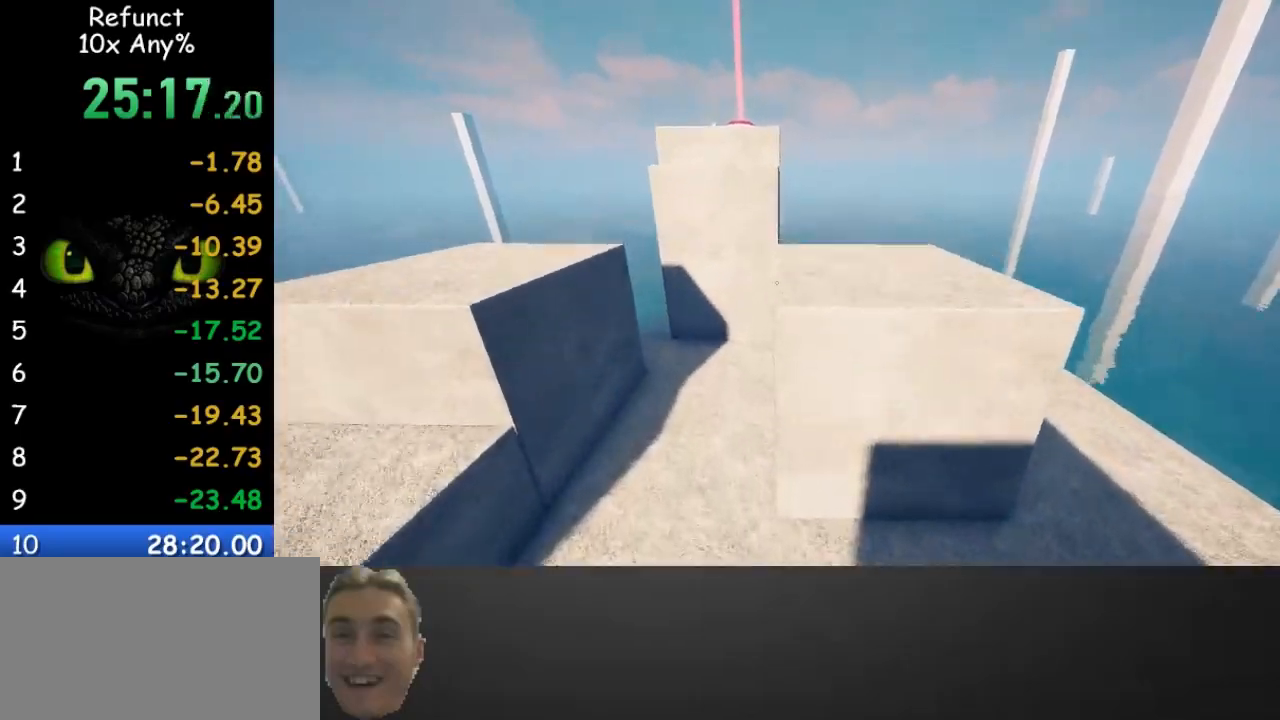
{"keys": ["w"], "mouse": [], "events": [[167, "space", "up"]]}
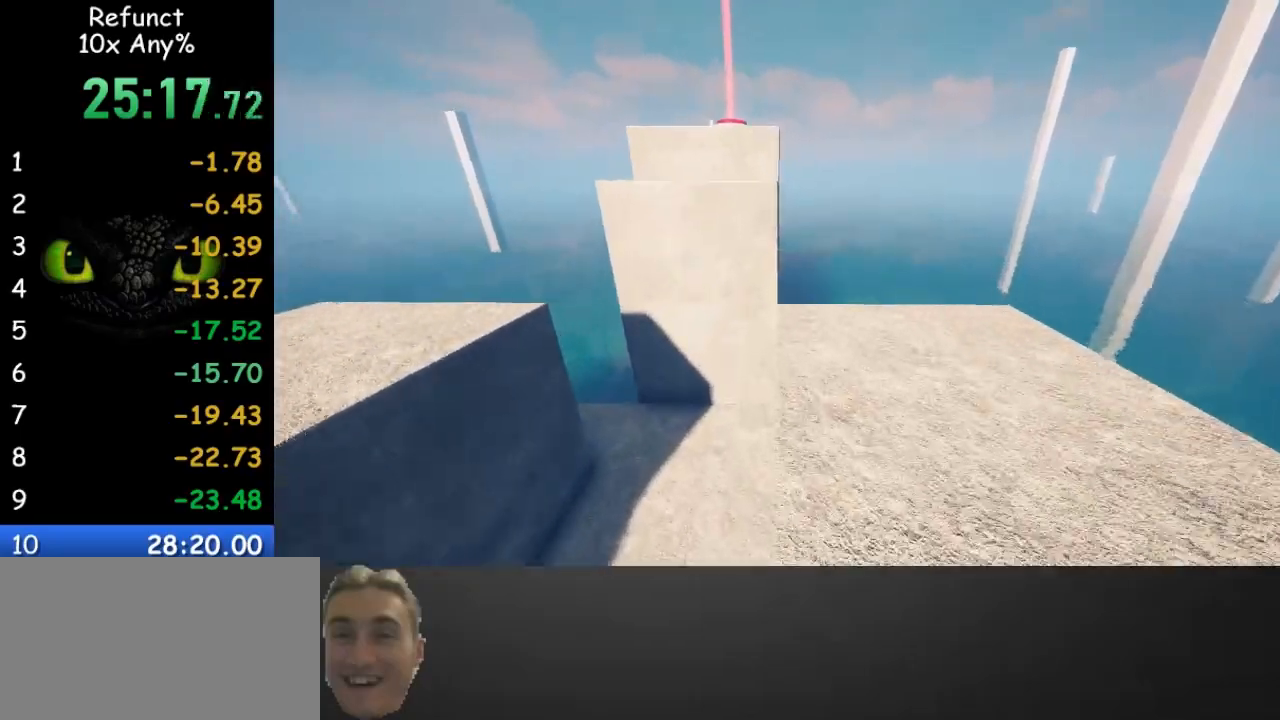
{"keys": ["w"], "mouse": [], "events": []}
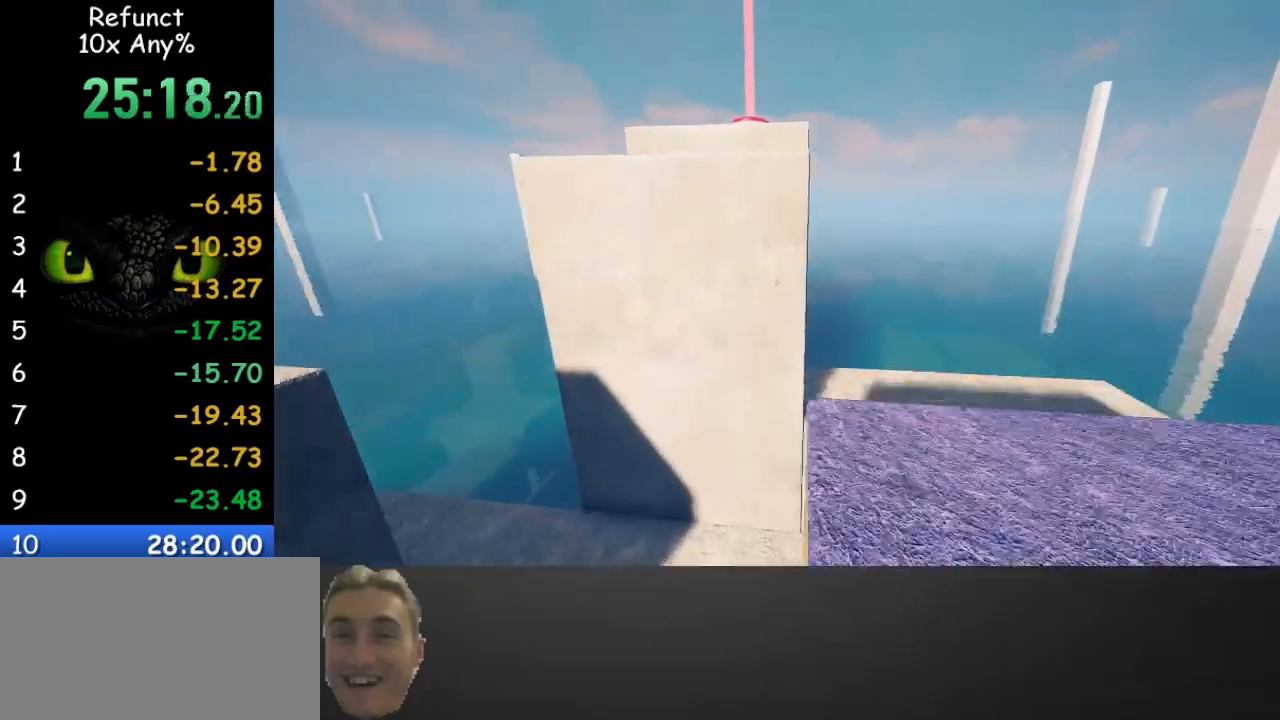
{"keys": ["space", "w"], "mouse": [], "events": [[300, "space", "down"]]}
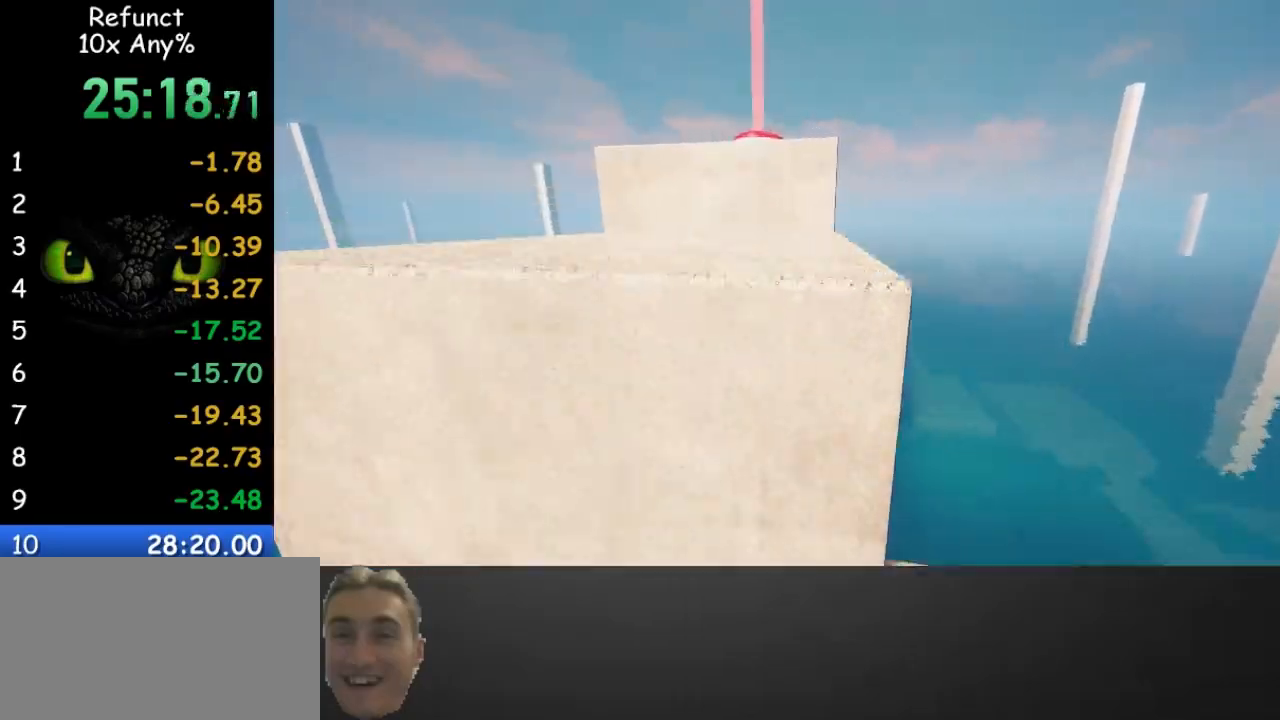
{"keys": ["w"], "mouse": [], "events": [[200, "space", "up"]]}
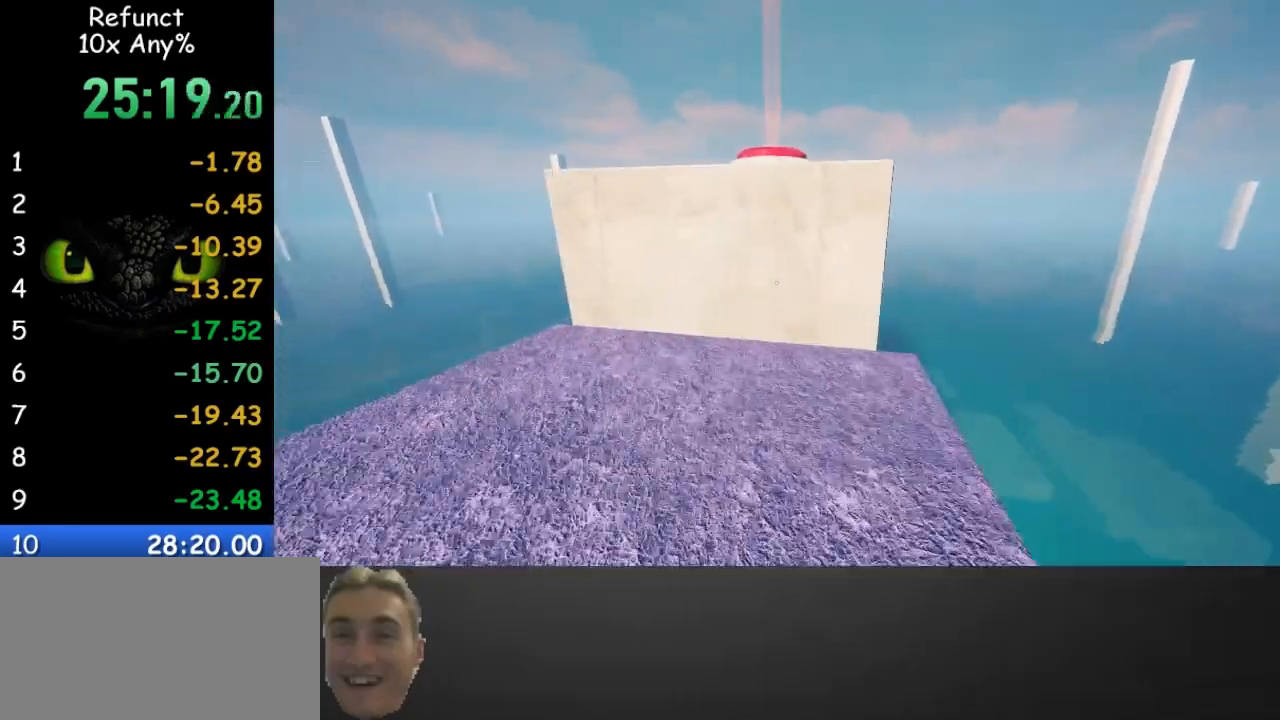
{"keys": ["space", "w"], "mouse": [], "events": [[400, "space", "down"]]}
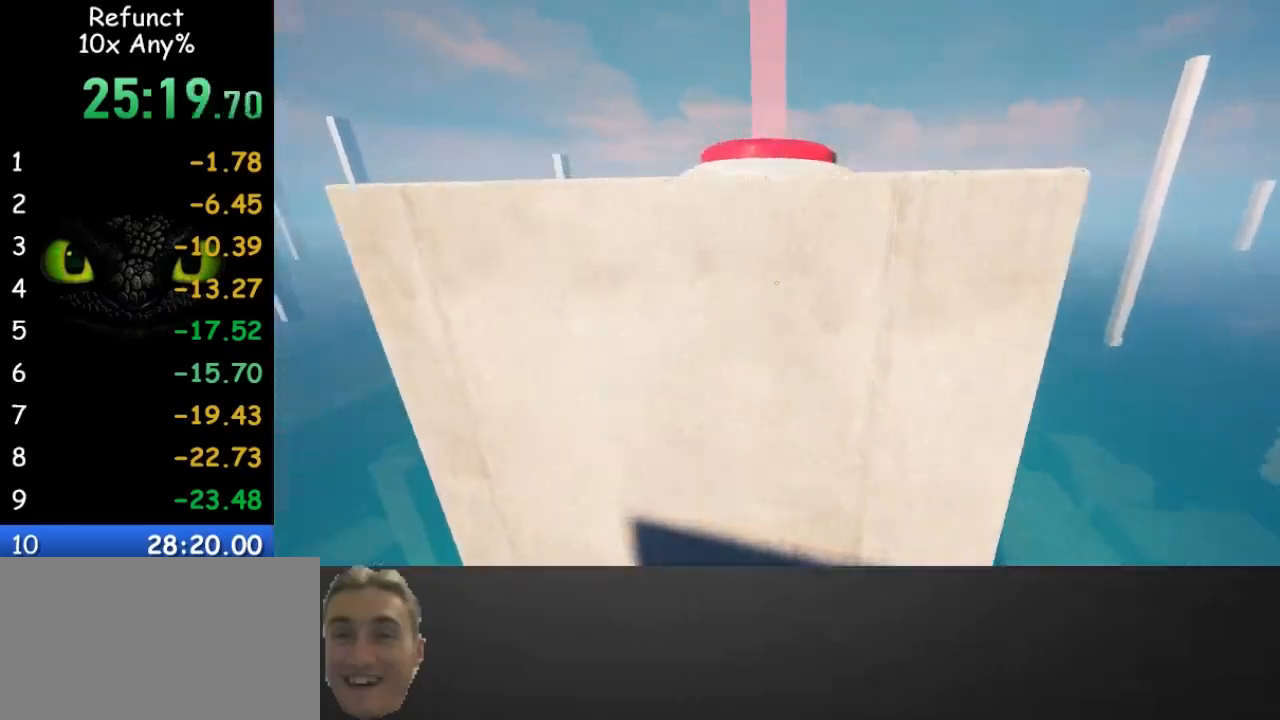
{"keys": ["a", "w"], "mouse": [], "events": [[200, "a", "down"], [367, "space", "up"]]}
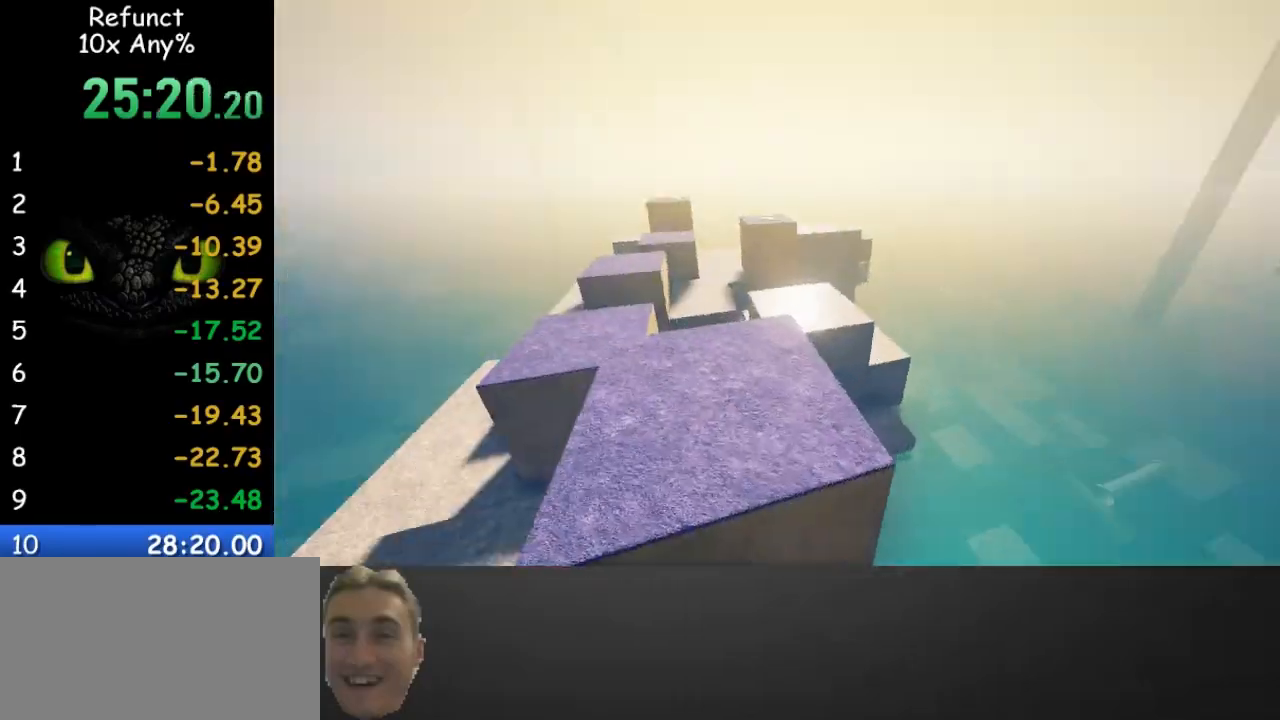
{"keys": ["w"], "mouse": [], "events": [[33, "a", "up"]]}
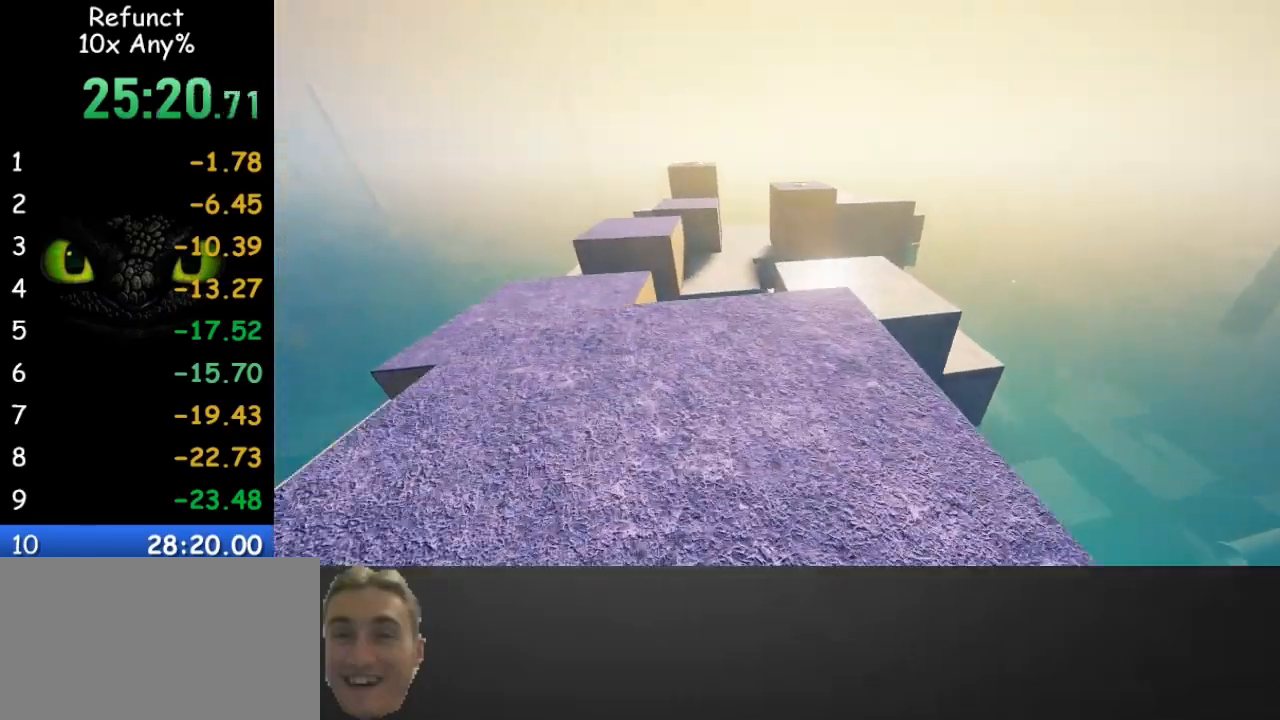
{"keys": ["w"], "mouse": [], "events": []}
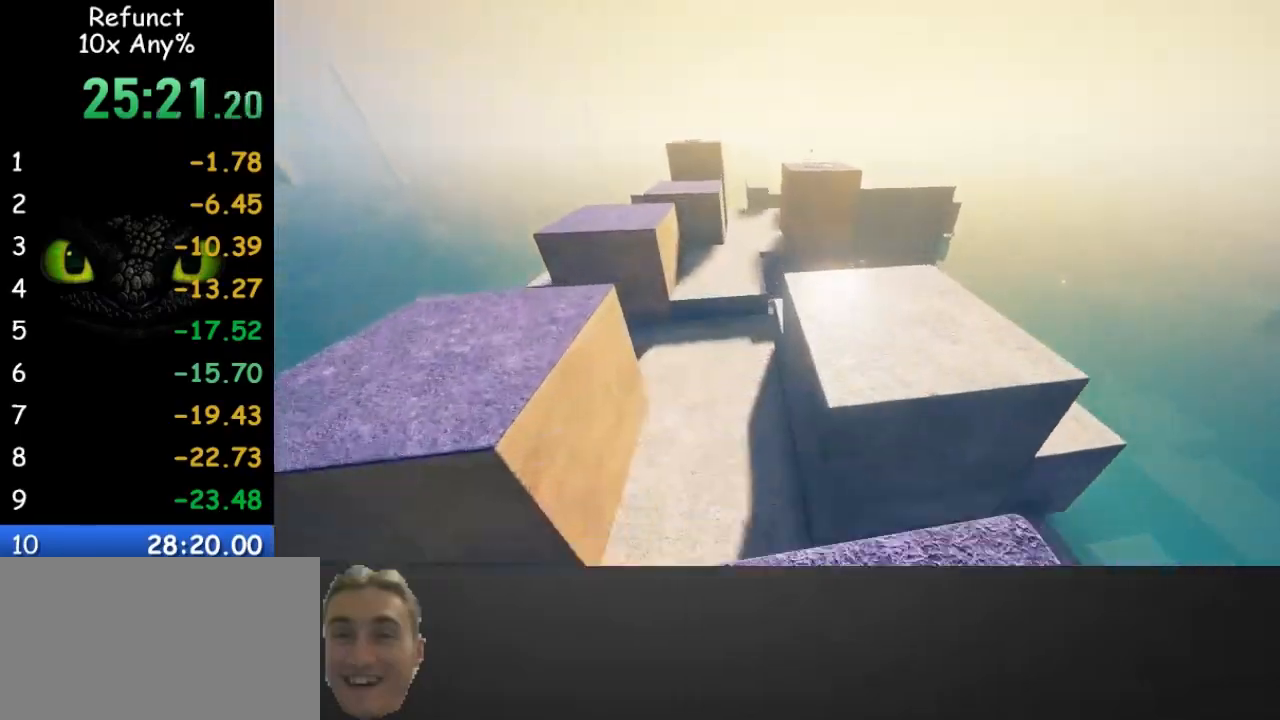
{"keys": ["w"], "mouse": [], "events": [[233, "space", "down"], [433, "space", "up"]]}
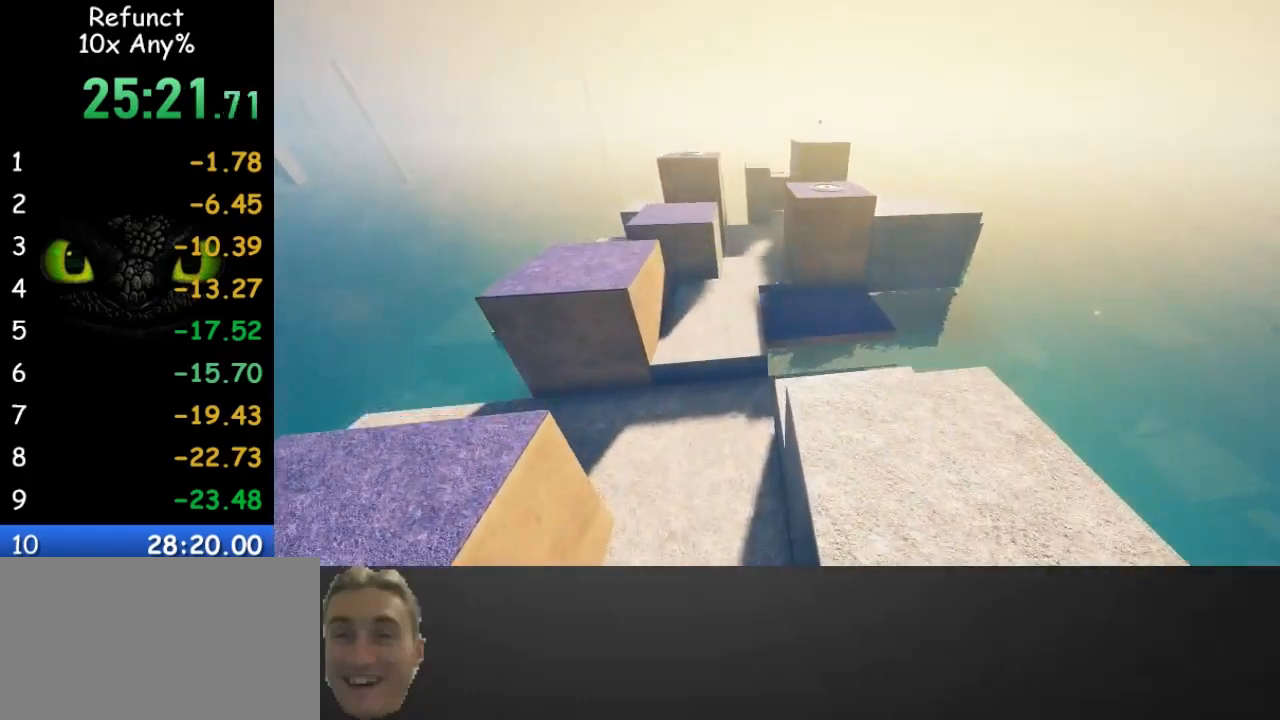
{"keys": ["d", "w"], "mouse": [], "events": [[433, "d", "down"]]}
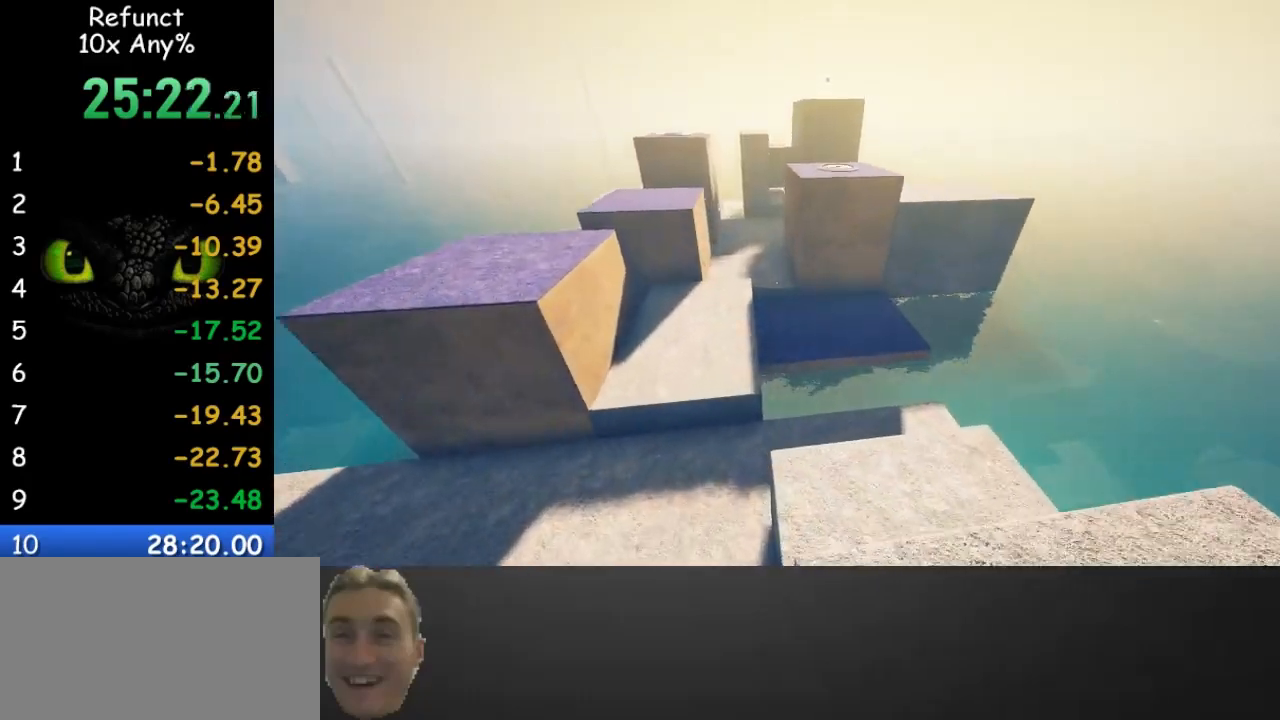
{"keys": ["w"], "mouse": [], "events": [[33, "d", "up"]]}
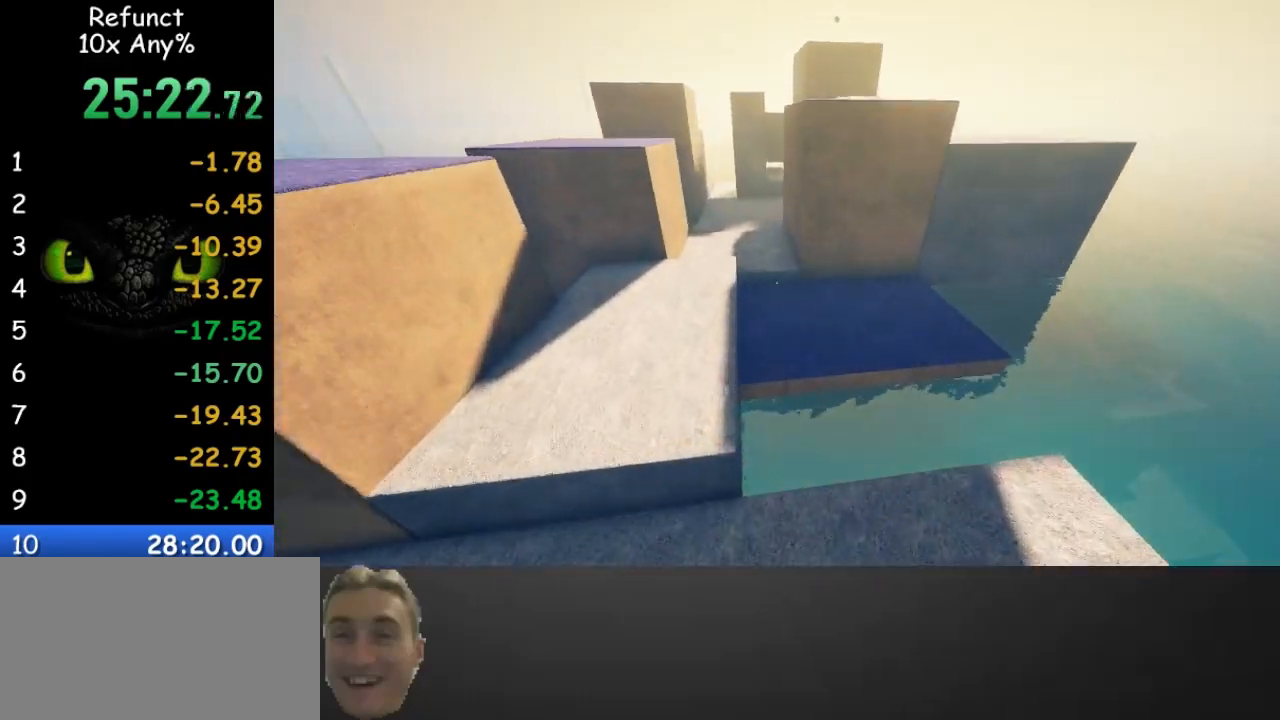
{"keys": ["a", "space", "w"], "mouse": [], "events": [[200, "a", "down"], [267, "a", "up"], [433, "a", "down"], [433, "space", "down"]]}
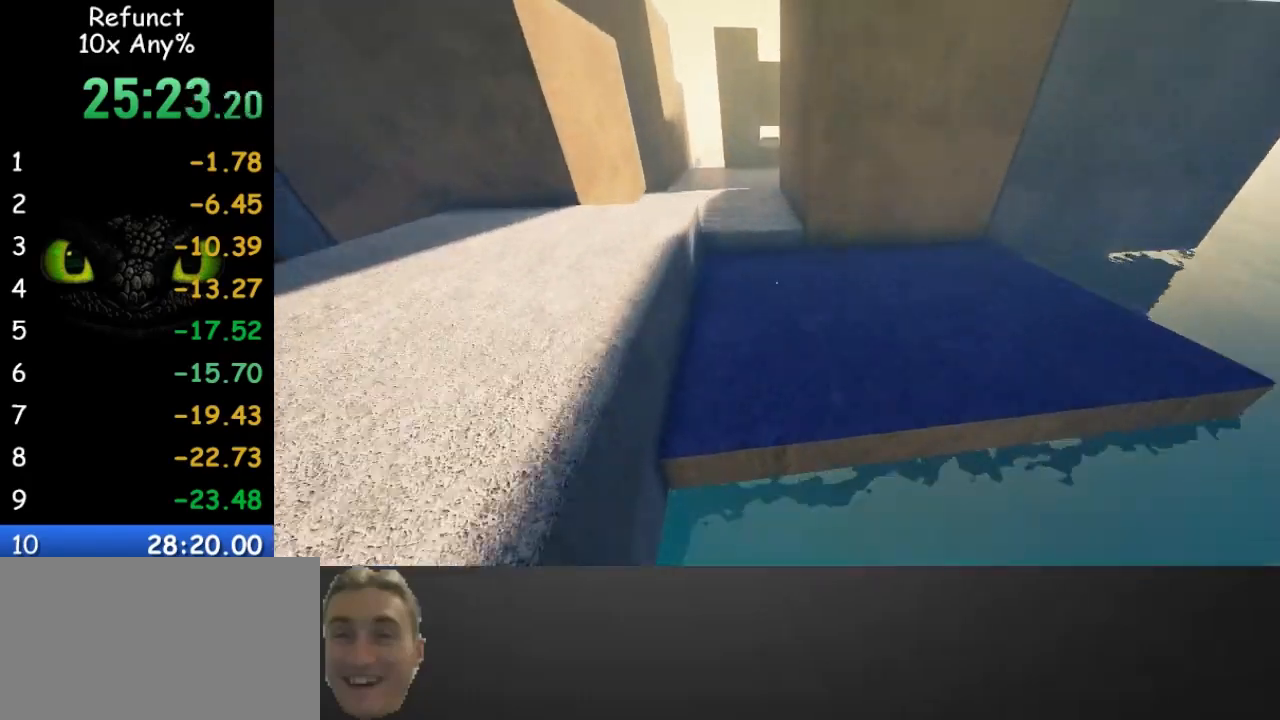
{"keys": ["w"], "mouse": [], "events": [[300, "space", "up"], [400, "a", "up"]]}